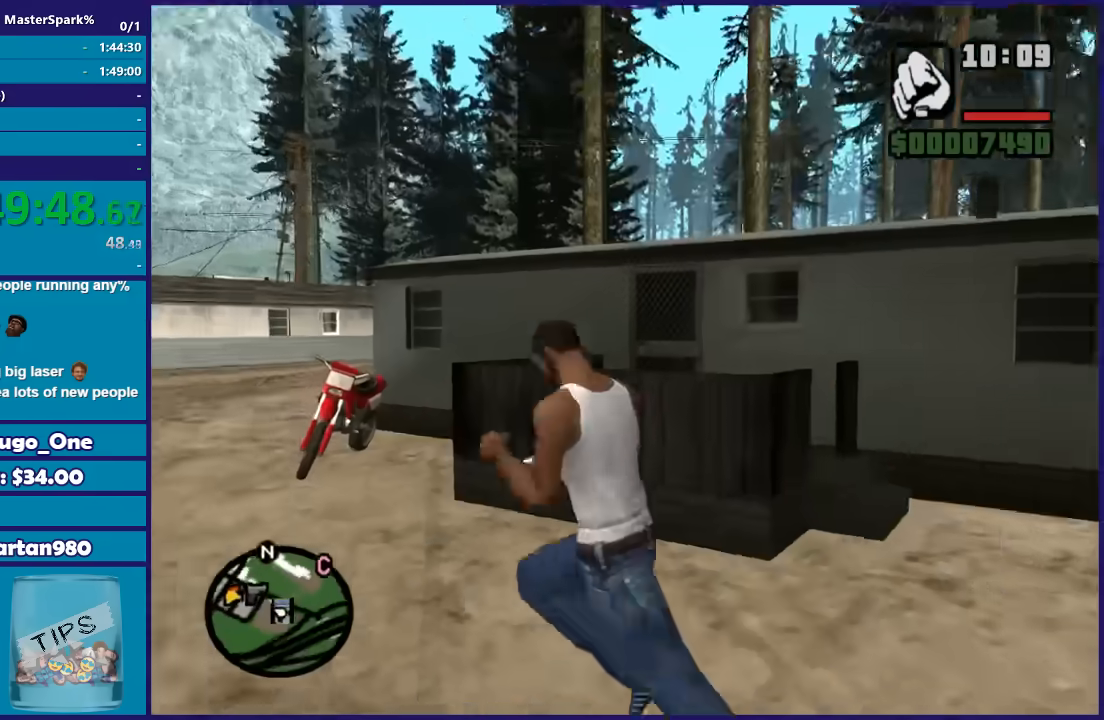
Gameplay with a controller (Xbox layout); each line is a JSON object with the inputs held at the frame after it. "events" lists button and stick changes between this image and that frame as [ms after this image, input, new state], when the widget could be followed in between. This document gives stick clicks only as held states, not as events.
{"buttons": [], "left_stick": "up-left", "right_stick": "center", "events": [[67, "Y", "up"], [134, "Y", "down"], [267, "Y", "up"], [367, "Y", "down"], [468, "Y", "up"]]}
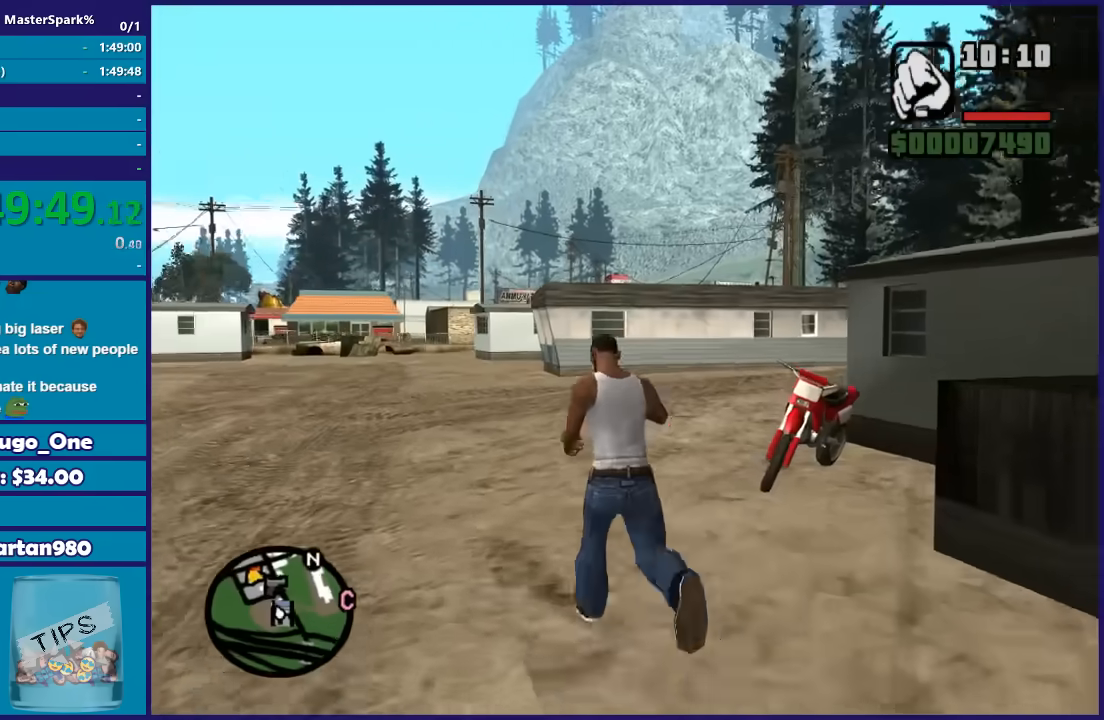
{"buttons": ["Y"], "left_stick": "up-right", "right_stick": "center", "events": [[33, "Y", "down"], [100, "left_stick", "up"], [167, "Y", "up"], [233, "Y", "down"], [367, "Y", "up"], [467, "Y", "down"], [467, "left_stick", "up-right"]]}
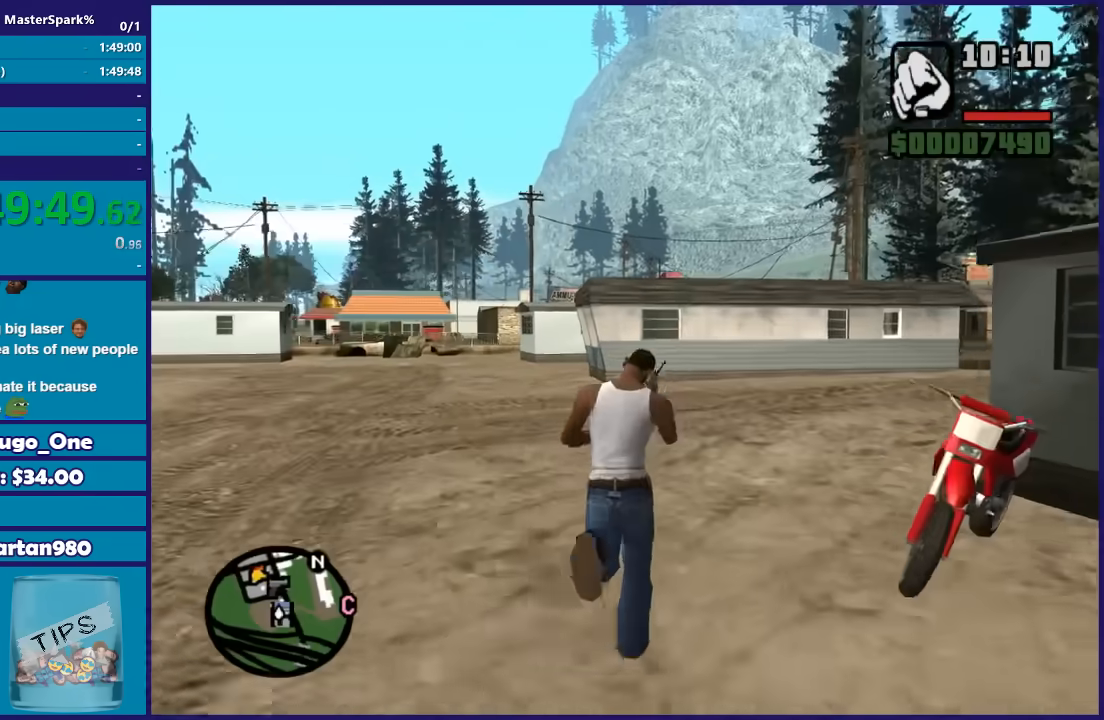
{"buttons": [], "left_stick": "up-right", "right_stick": "center", "events": [[67, "Y", "up"], [167, "Y", "down"], [267, "Y", "up"], [301, "left_stick", "center"], [367, "Y", "down"], [468, "Y", "up"], [468, "left_stick", "up-right"]]}
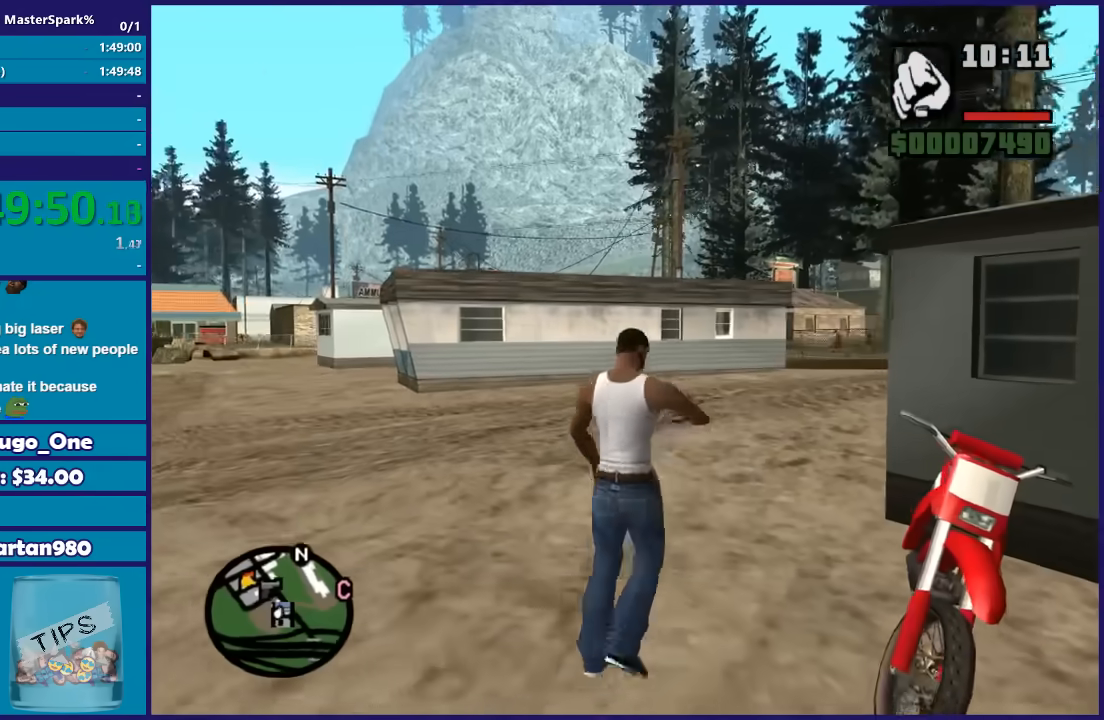
{"buttons": ["Y"], "left_stick": "right", "right_stick": "center", "events": [[100, "Y", "down"], [167, "Y", "up"], [267, "Y", "down"], [267, "left_stick", "center"], [400, "Y", "up"], [434, "left_stick", "right"], [467, "Y", "down"]]}
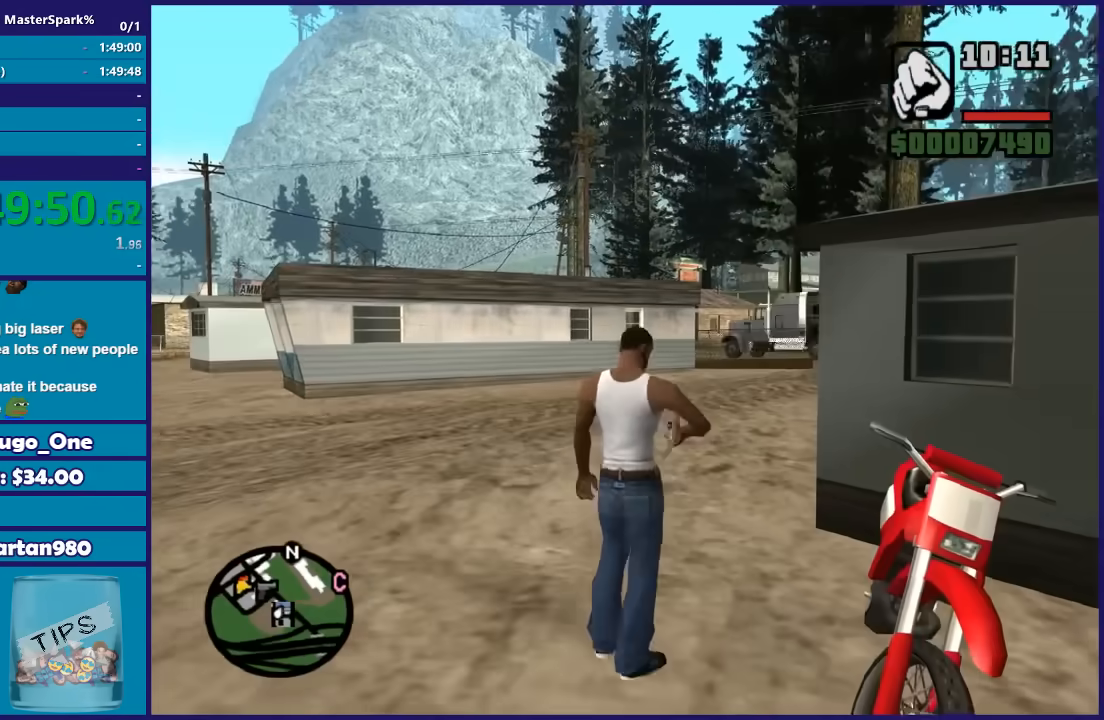
{"buttons": [], "left_stick": "down-right", "right_stick": "center", "events": [[100, "Y", "up"], [167, "Y", "down"], [167, "left_stick", "center"], [267, "Y", "up"], [367, "Y", "down"], [434, "left_stick", "down-right"], [501, "Y", "up"]]}
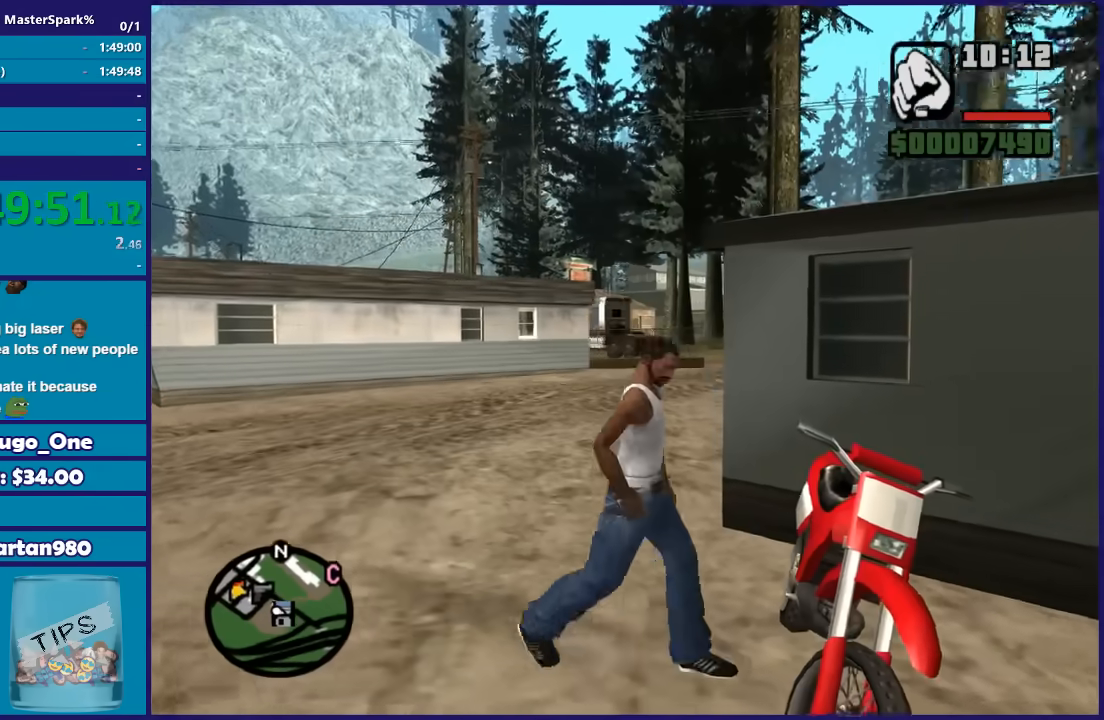
{"buttons": ["Y"], "left_stick": "center", "right_stick": "center", "events": [[67, "Y", "down"], [67, "left_stick", "center"], [200, "Y", "up"], [267, "Y", "down"], [400, "Y", "up"], [467, "Y", "down"]]}
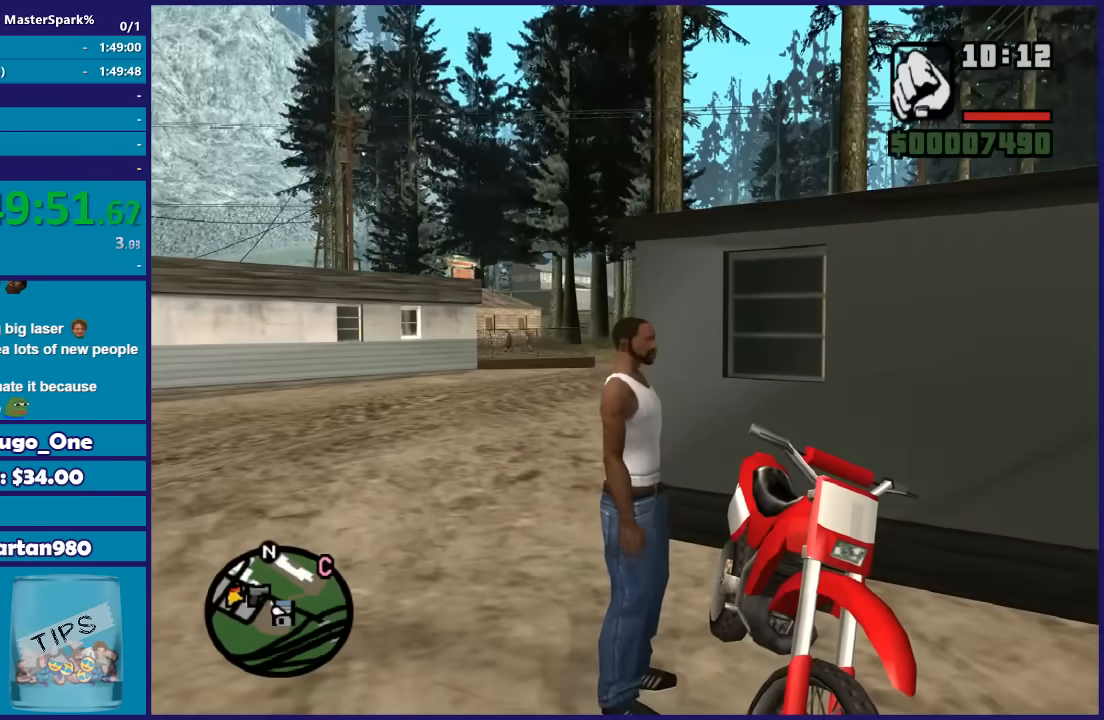
{"buttons": ["Y"], "left_stick": "center", "right_stick": "center", "events": [[67, "Y", "up"], [101, "Y", "down"], [234, "Y", "up"], [301, "Y", "down"], [434, "Y", "up"], [501, "Y", "down"]]}
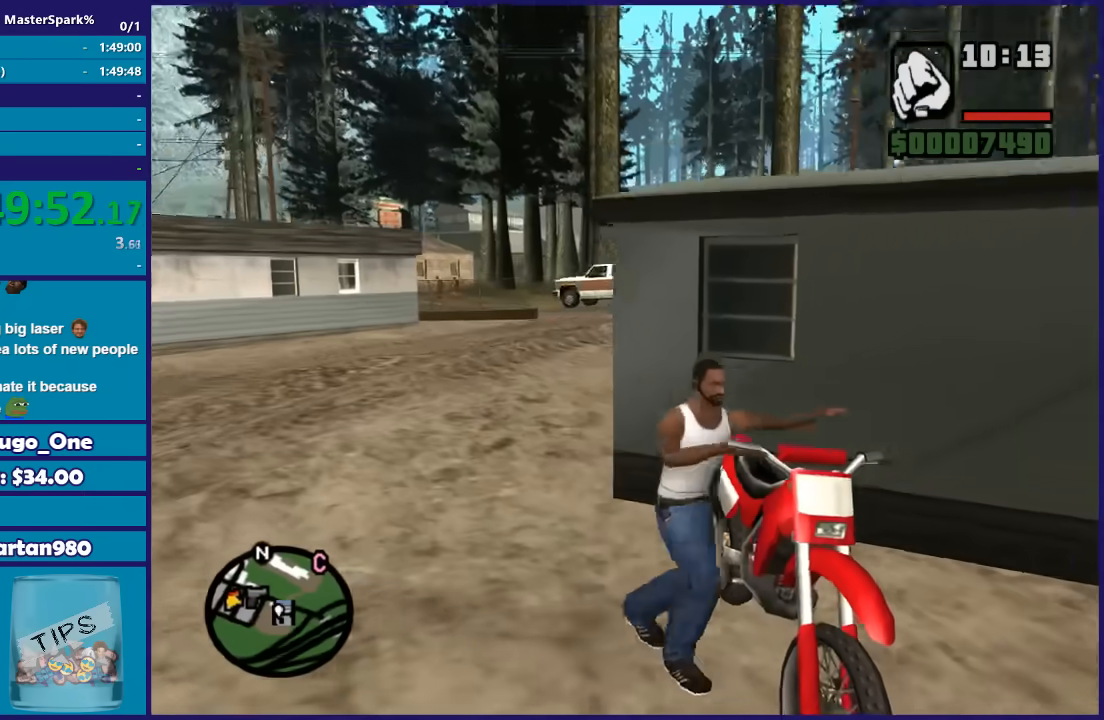
{"buttons": ["R2"], "left_stick": "center", "right_stick": "center", "events": [[100, "Y", "up"], [167, "Y", "down"], [267, "Y", "up"], [400, "R2", "down"]]}
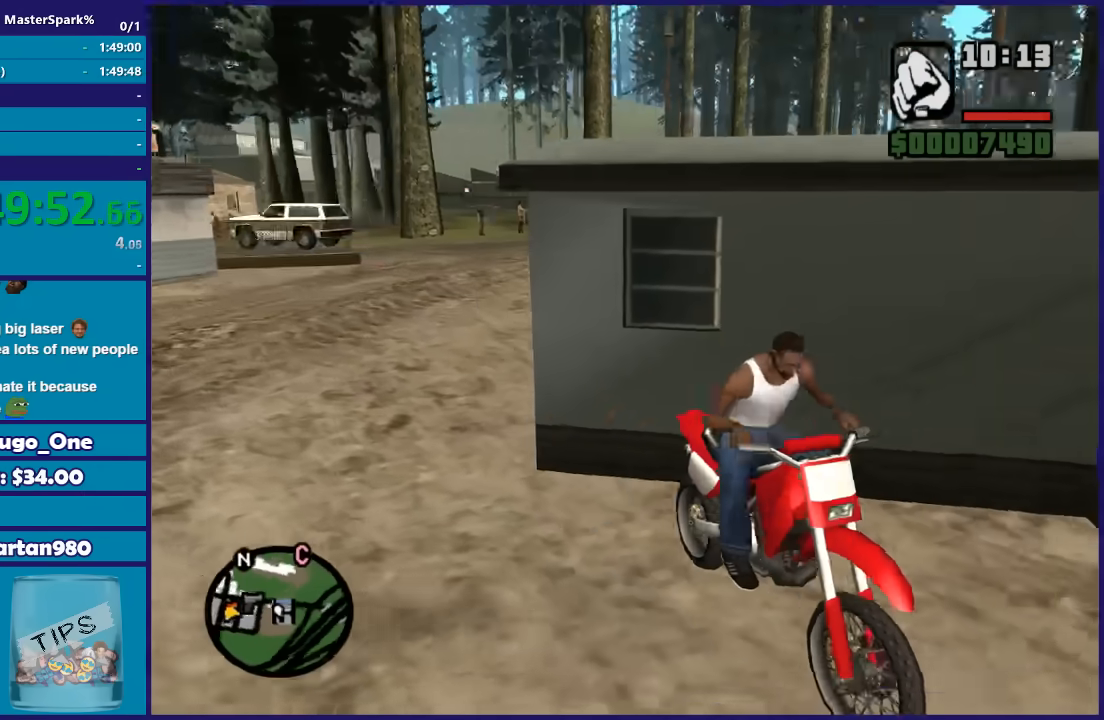
{"buttons": ["R2"], "left_stick": "center", "right_stick": "center", "events": []}
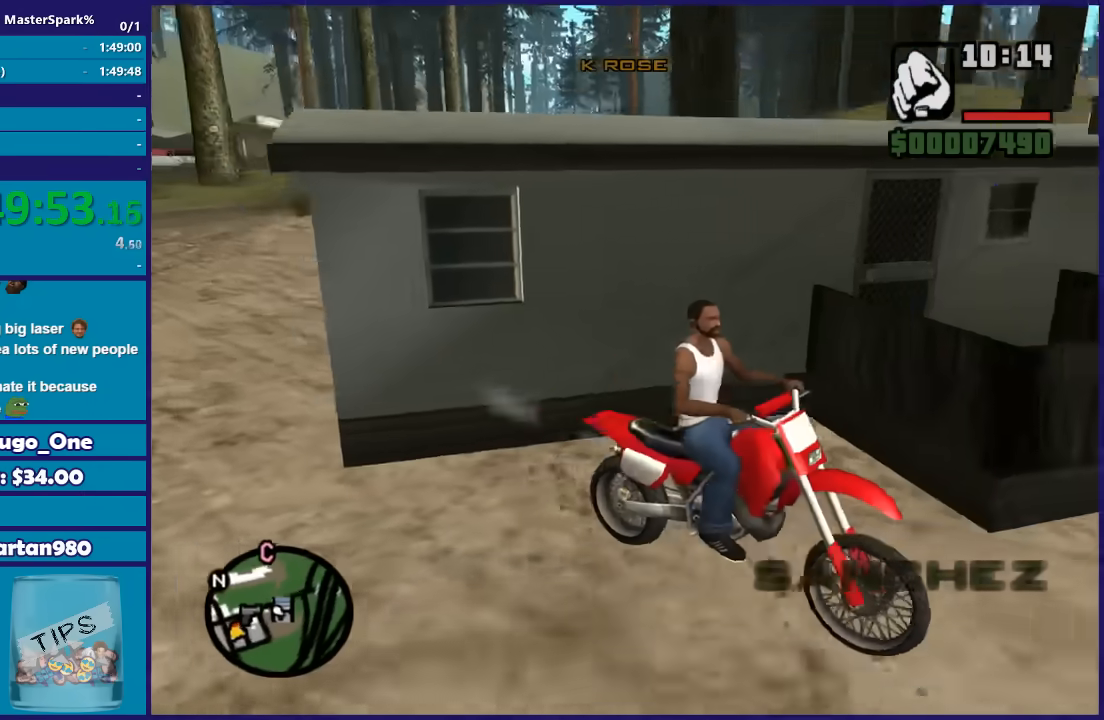
{"buttons": ["R2"], "left_stick": "left", "right_stick": "center", "events": [[100, "left_stick", "left"]]}
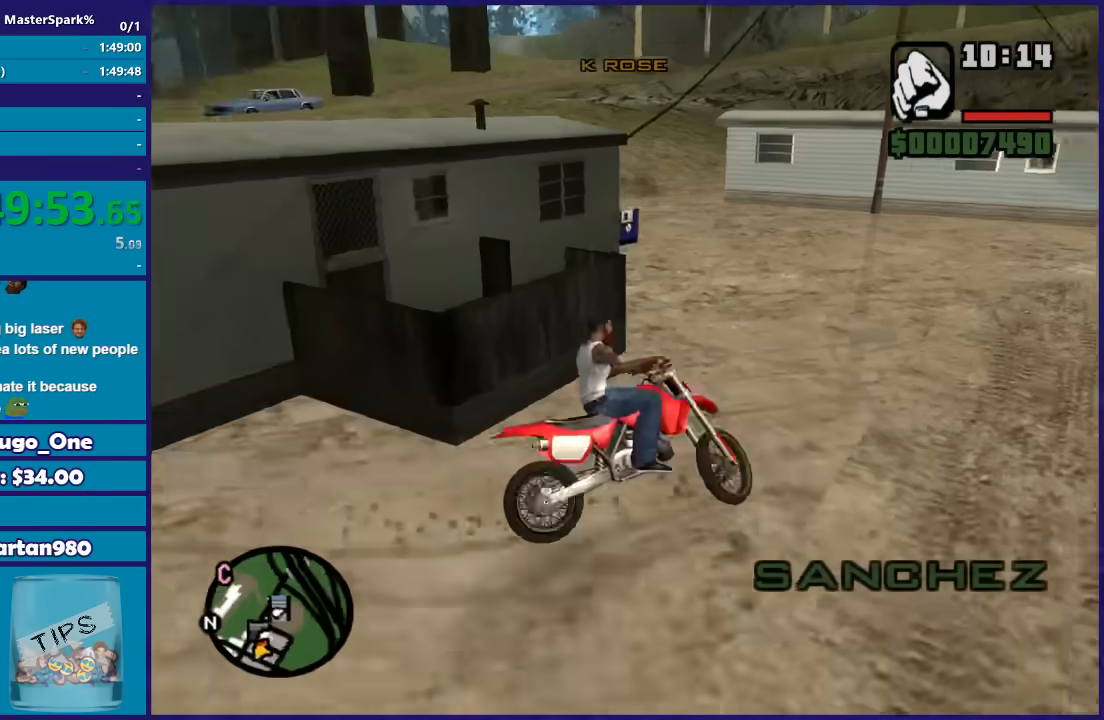
{"buttons": [], "left_stick": "left", "right_stick": "down-left", "events": [[67, "right_stick", "down-left"], [501, "R2", "up"]]}
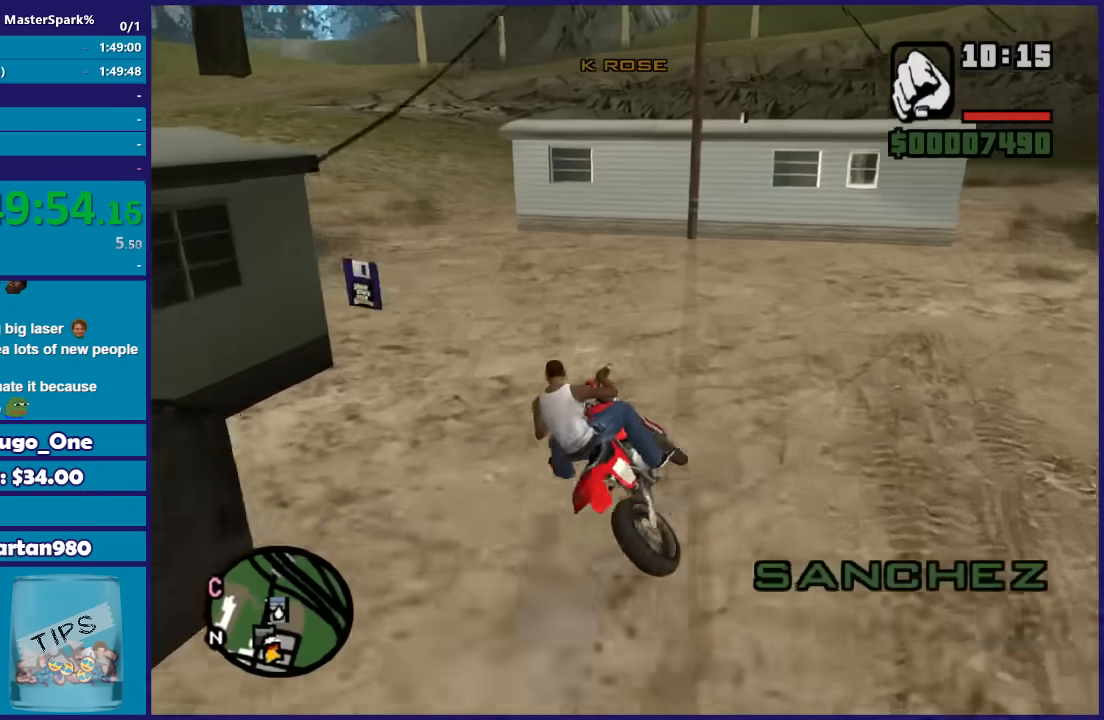
{"buttons": ["R2"], "left_stick": "left", "right_stick": "down-left", "events": [[200, "R2", "down"]]}
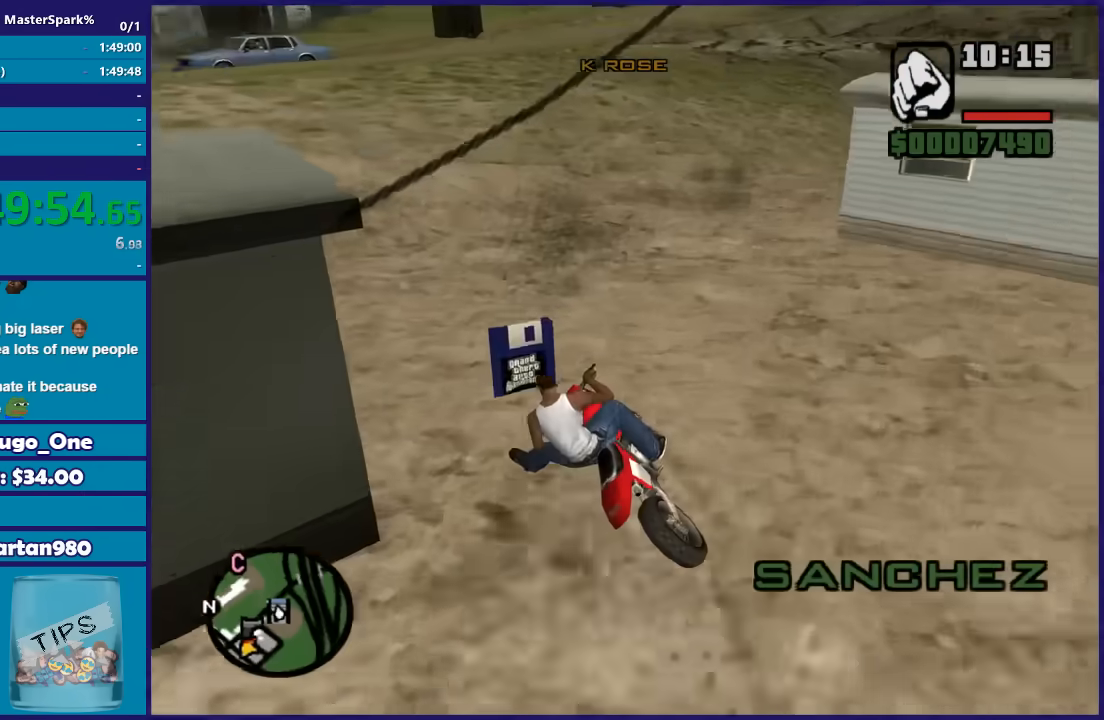
{"buttons": ["R2"], "left_stick": "center", "right_stick": "center", "events": [[34, "right_stick", "center"], [67, "left_stick", "center"], [134, "left_stick", "left"], [334, "left_stick", "center"]]}
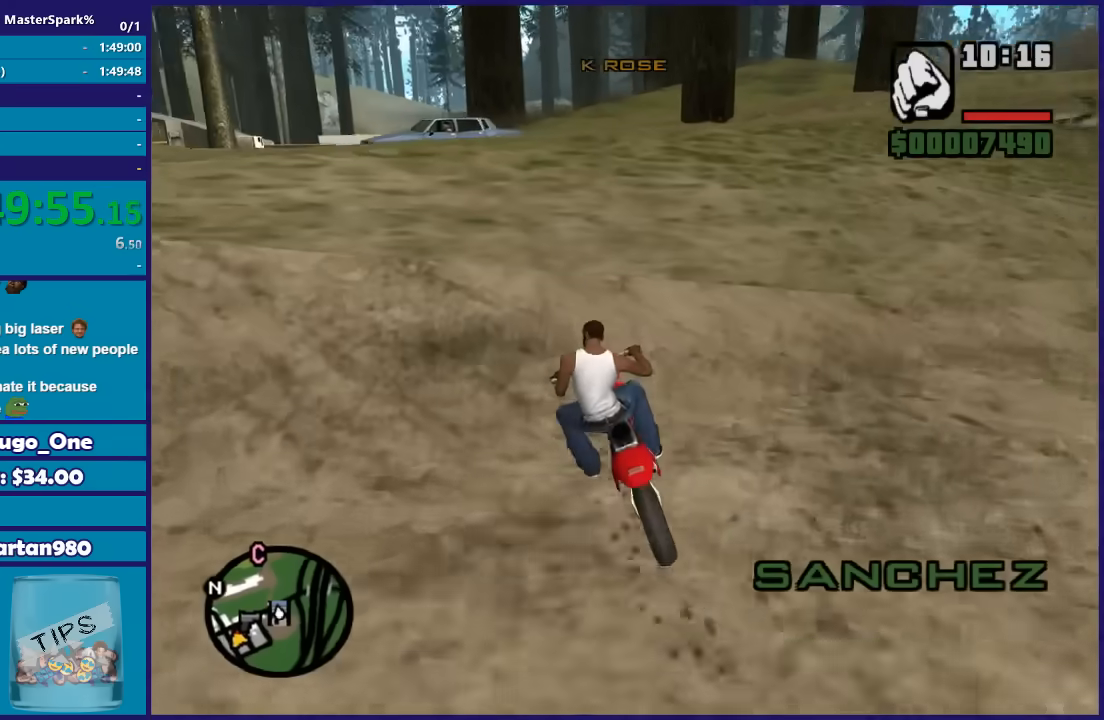
{"buttons": ["R2"], "left_stick": "up-left", "right_stick": "down-left", "events": [[133, "left_stick", "up-left"], [267, "right_stick", "down-left"], [334, "left_stick", "center"], [400, "left_stick", "up-left"]]}
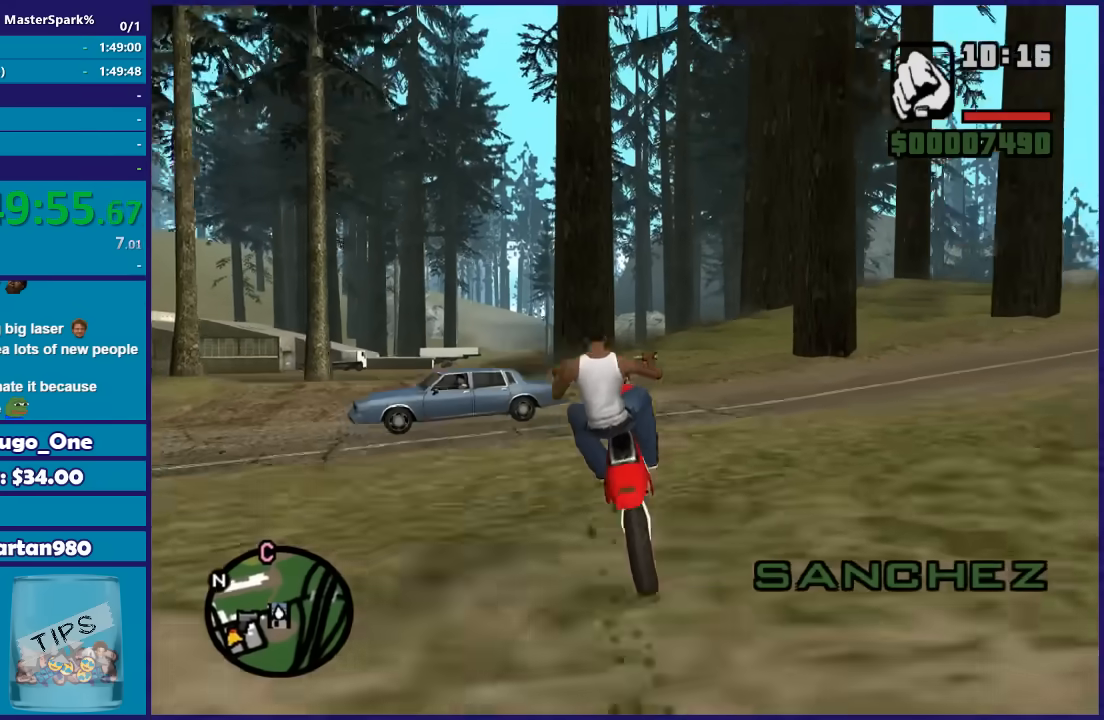
{"buttons": ["R2"], "left_stick": "center", "right_stick": "down-left", "events": [[167, "left_stick", "up-right"], [234, "left_stick", "right"], [501, "left_stick", "center"]]}
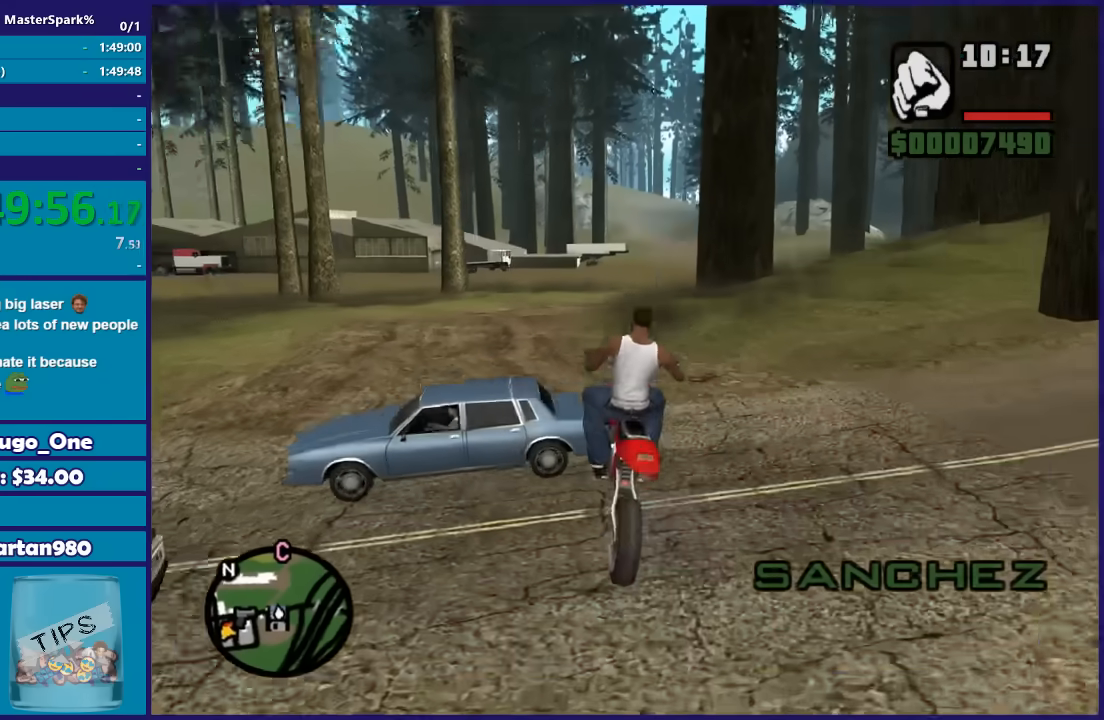
{"buttons": ["R2"], "left_stick": "right", "right_stick": "down-left", "events": [[167, "left_stick", "right"], [334, "left_stick", "center"], [434, "left_stick", "right"]]}
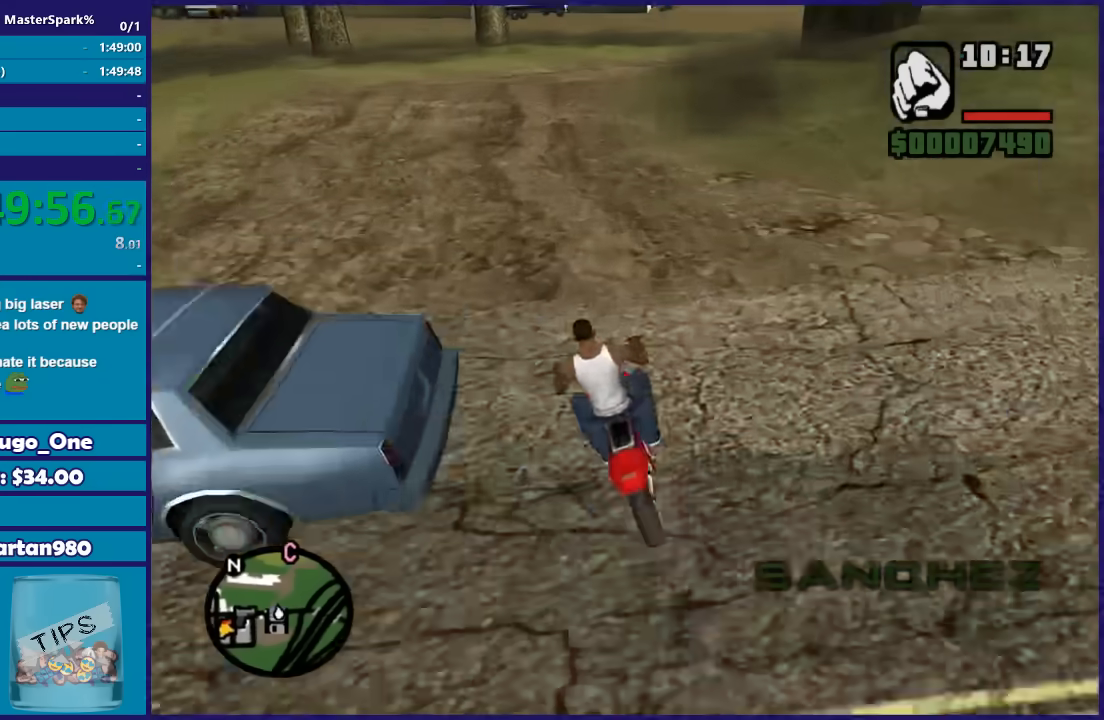
{"buttons": ["R2"], "left_stick": "center", "right_stick": "down", "events": [[67, "left_stick", "center"], [201, "left_stick", "right"], [201, "right_stick", "down"], [401, "left_stick", "center"]]}
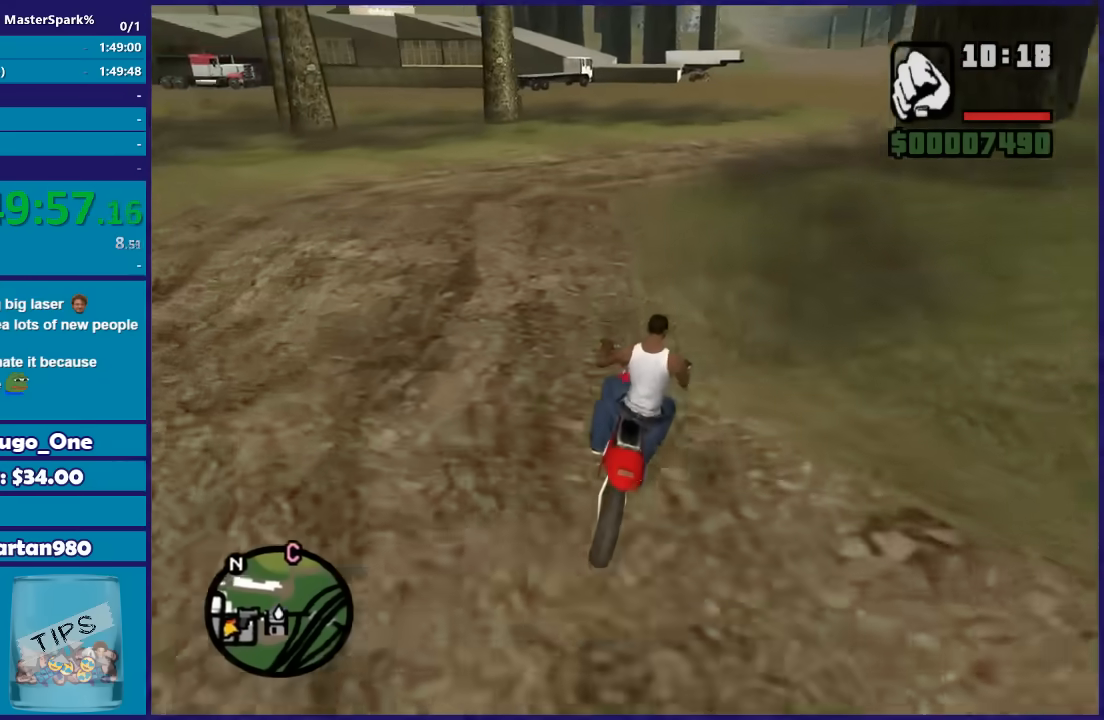
{"buttons": ["R2"], "left_stick": "center", "right_stick": "down", "events": [[233, "left_stick", "right"], [367, "left_stick", "center"]]}
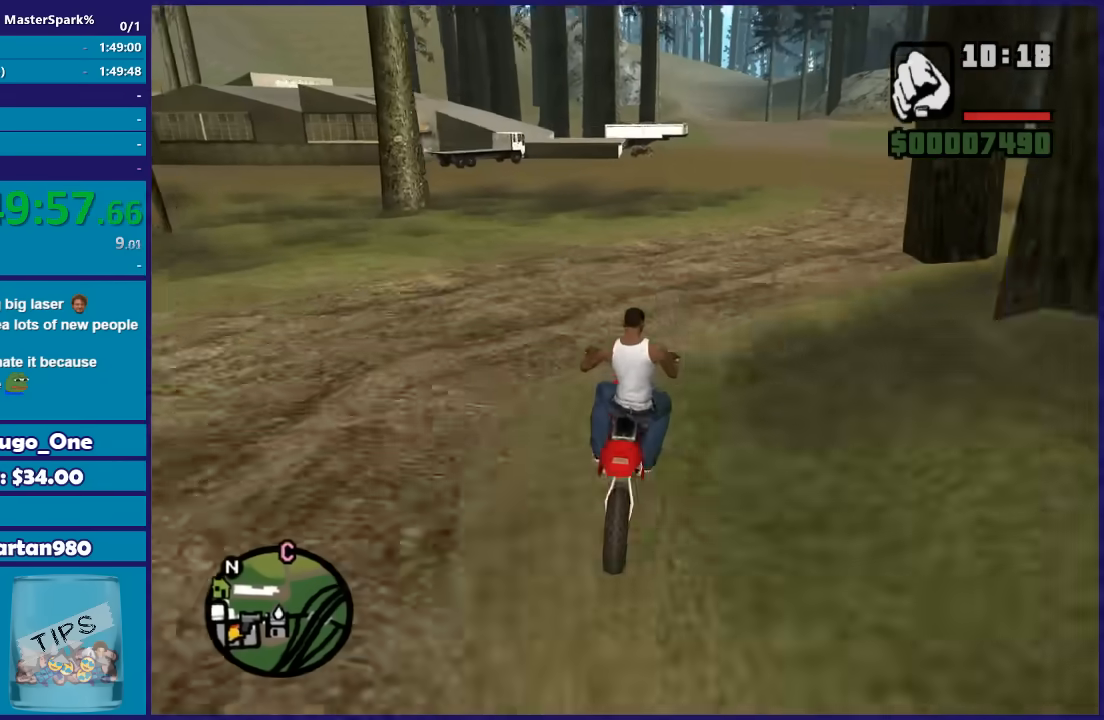
{"buttons": ["R2"], "left_stick": "right", "right_stick": "down", "events": [[34, "left_stick", "right"], [234, "left_stick", "center"], [367, "left_stick", "right"]]}
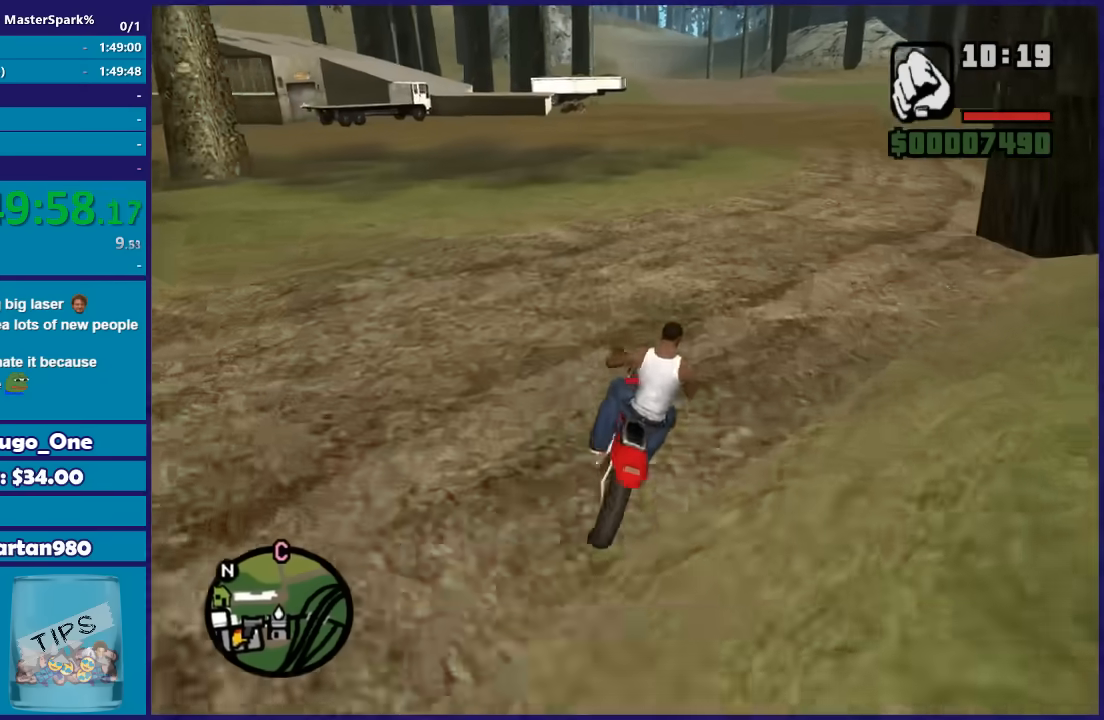
{"buttons": ["R2"], "left_stick": "up-right", "right_stick": "down", "events": [[33, "left_stick", "center"], [133, "left_stick", "up"], [267, "left_stick", "up-right"]]}
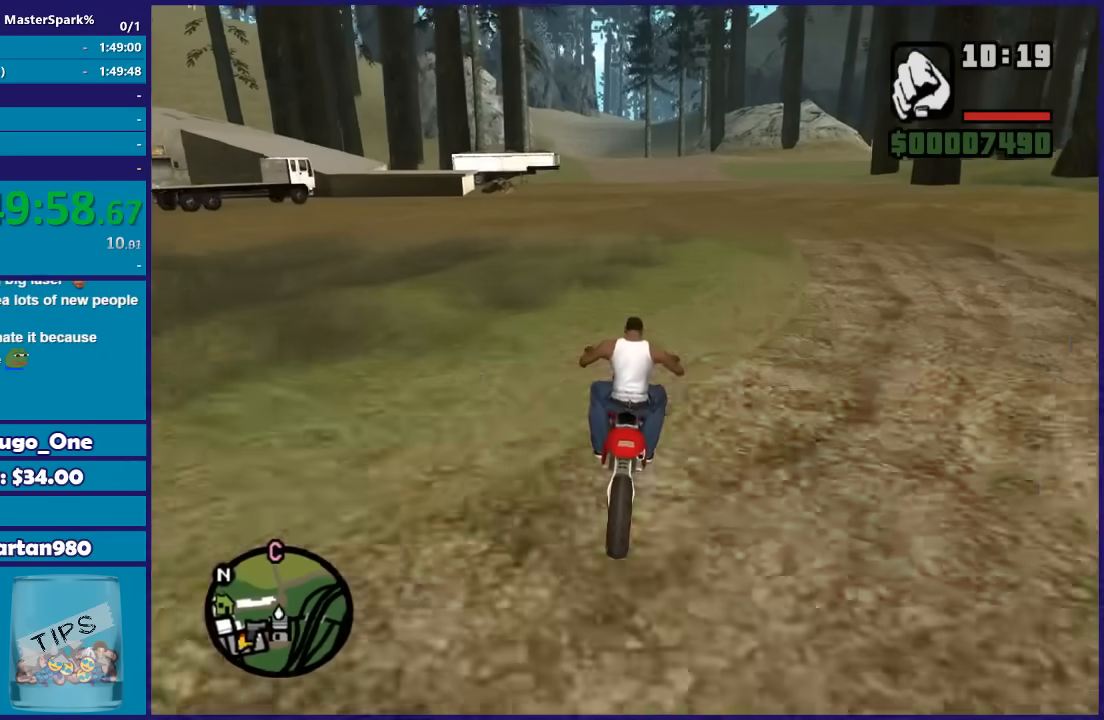
{"buttons": ["R2"], "left_stick": "center", "right_stick": "center", "events": [[34, "left_stick", "center"], [134, "right_stick", "center"]]}
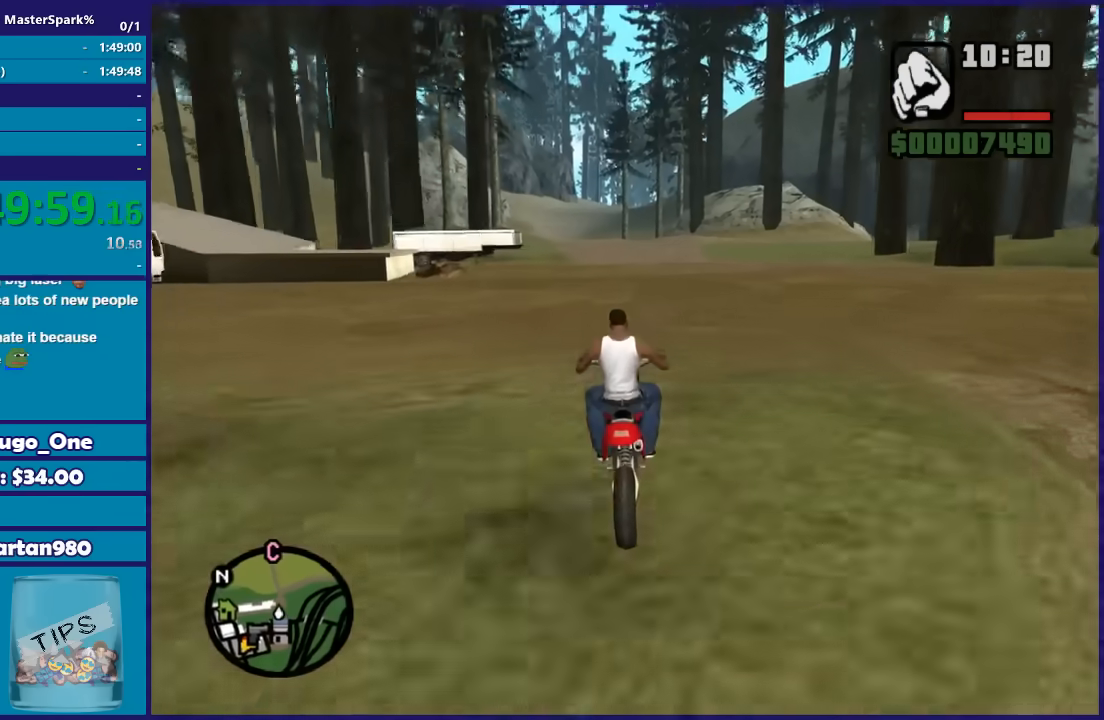
{"buttons": ["R2"], "left_stick": "up-left", "right_stick": "center", "events": [[33, "left_stick", "up-left"], [267, "left_stick", "center"], [367, "left_stick", "up-left"]]}
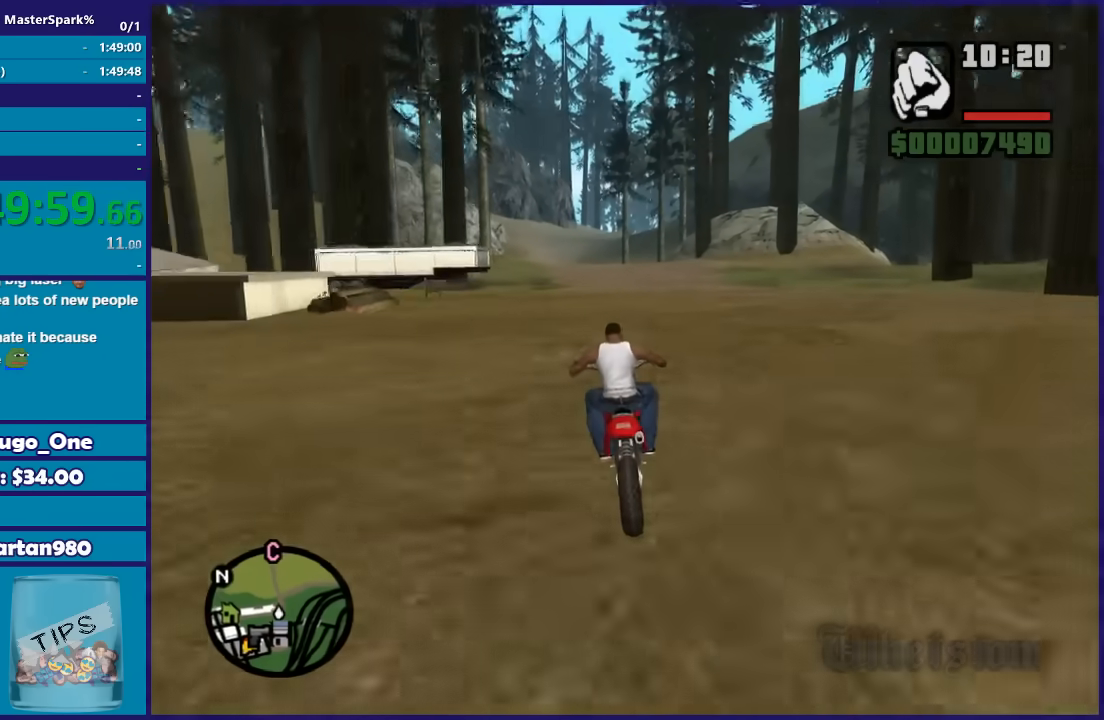
{"buttons": ["R2"], "left_stick": "up", "right_stick": "down-left", "events": [[34, "left_stick", "center"], [134, "left_stick", "up-left"], [267, "left_stick", "center"], [334, "right_stick", "down"], [401, "left_stick", "up"], [501, "right_stick", "down-left"]]}
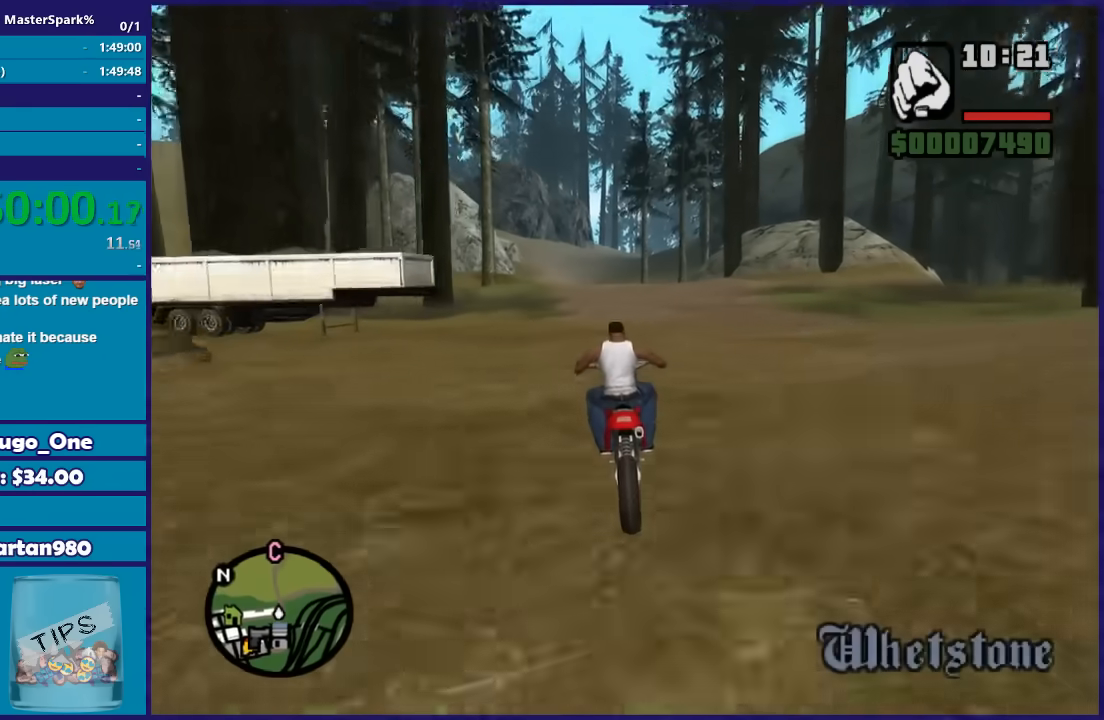
{"buttons": ["R2"], "left_stick": "center", "right_stick": "down-left", "events": [[33, "left_stick", "center"], [133, "left_stick", "up-left"], [267, "left_stick", "center"], [334, "left_stick", "up-left"], [467, "left_stick", "center"]]}
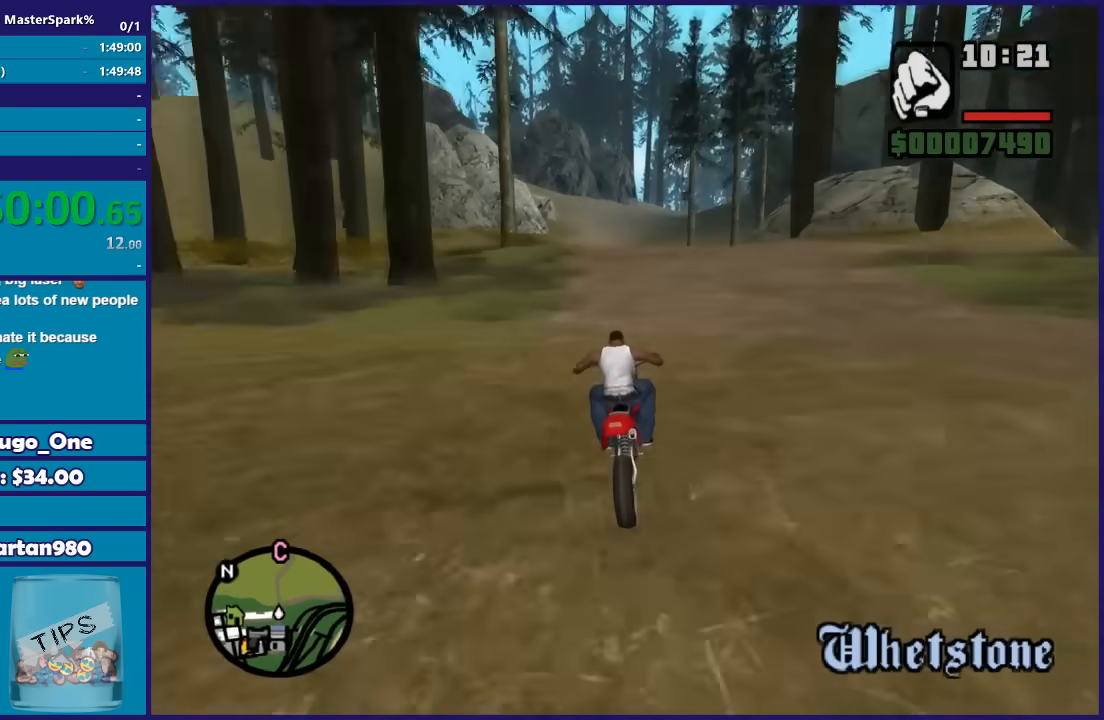
{"buttons": ["R2"], "left_stick": "up-left", "right_stick": "down-left", "events": [[34, "left_stick", "up-left"], [167, "left_stick", "center"], [267, "left_stick", "up-left"], [401, "left_stick", "center"], [468, "left_stick", "up-left"]]}
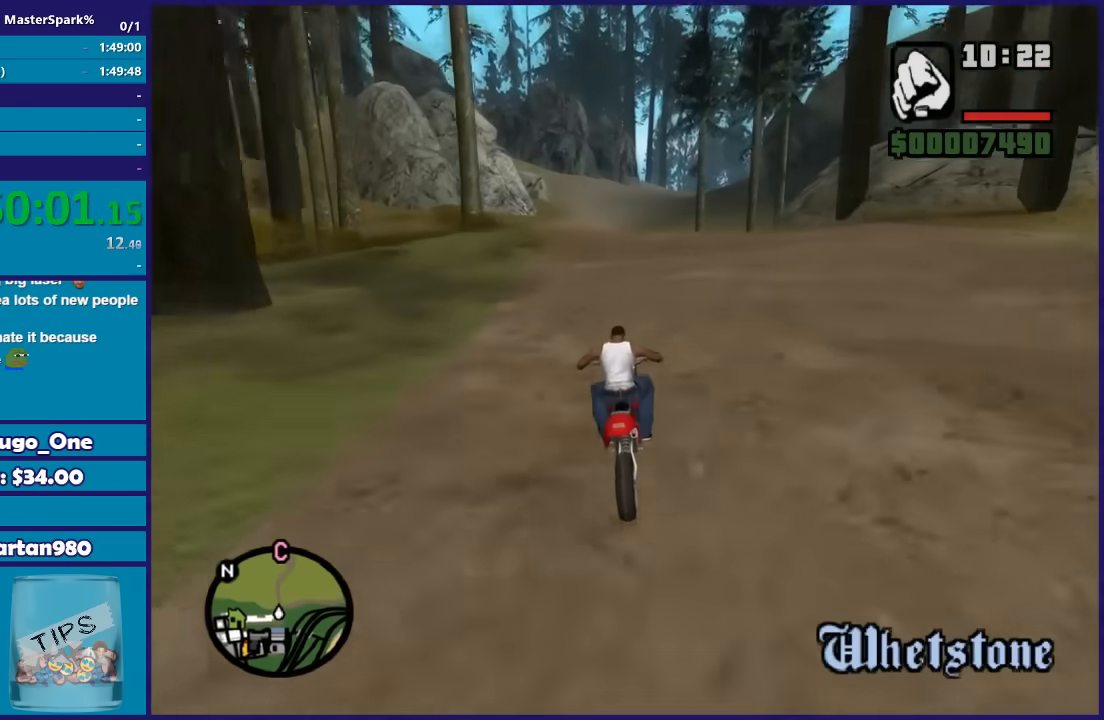
{"buttons": ["R2"], "left_stick": "up-left", "right_stick": "down-left", "events": [[133, "left_stick", "center"], [200, "left_stick", "up-left"], [367, "left_stick", "center"], [467, "left_stick", "up-left"]]}
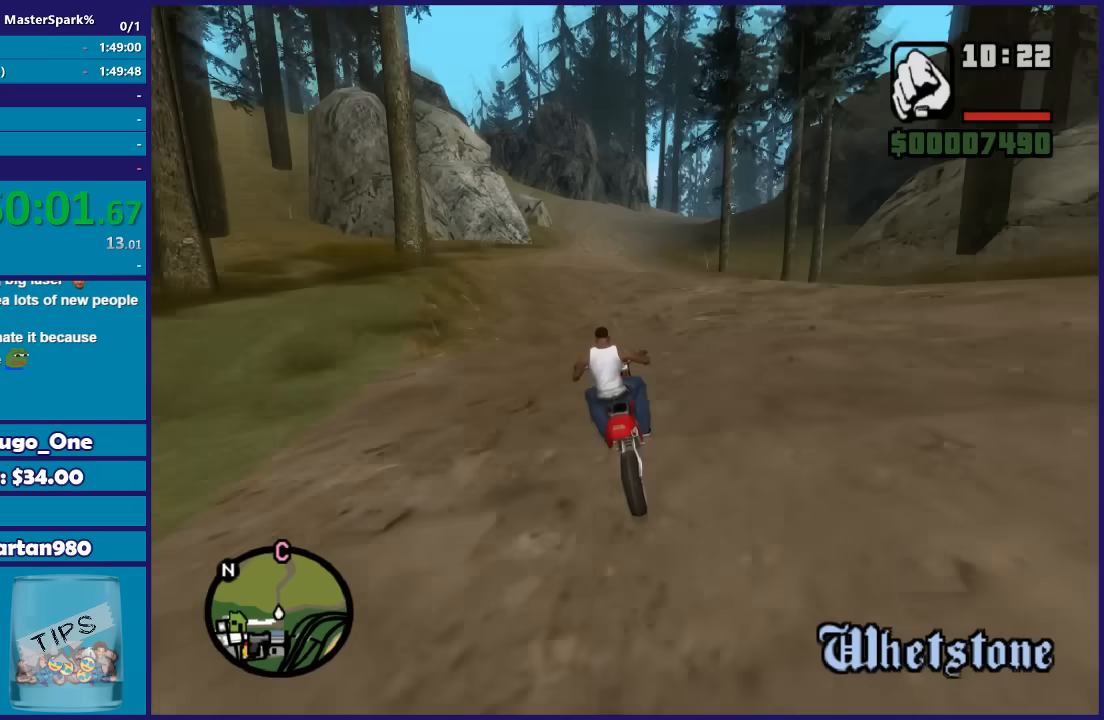
{"buttons": ["R2"], "left_stick": "up-left", "right_stick": "down-left", "events": [[101, "left_stick", "up-right"], [234, "left_stick", "up-left"], [334, "left_stick", "center"], [468, "left_stick", "up-left"]]}
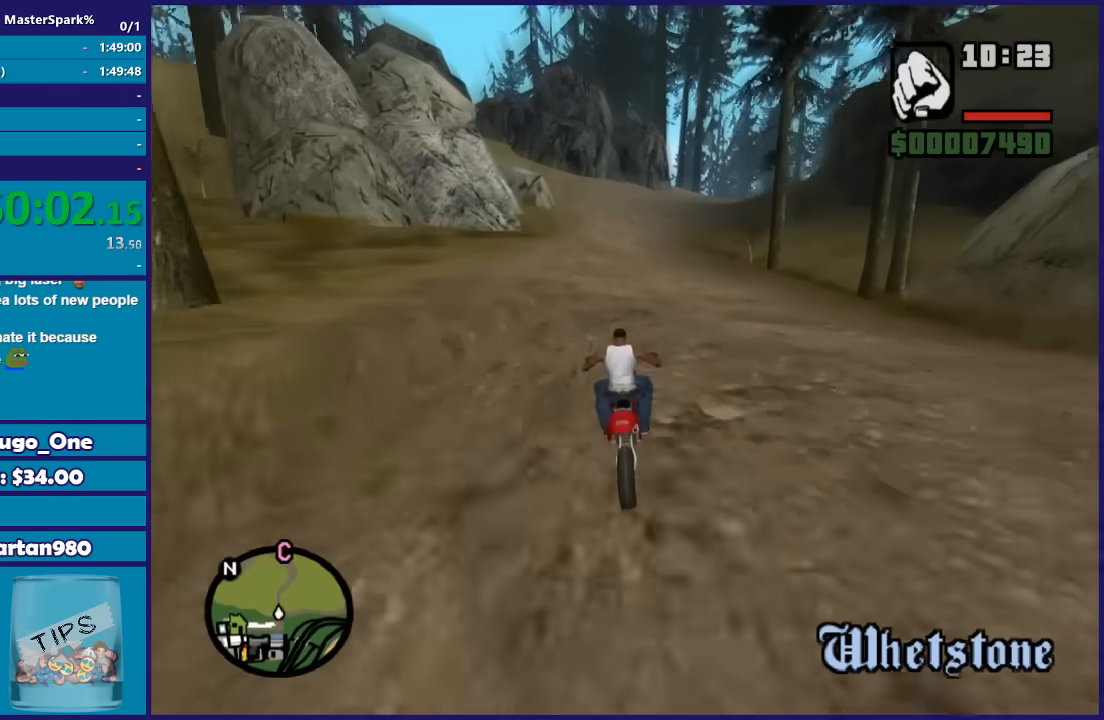
{"buttons": ["R2"], "left_stick": "center", "right_stick": "down-left", "events": [[100, "left_stick", "center"]]}
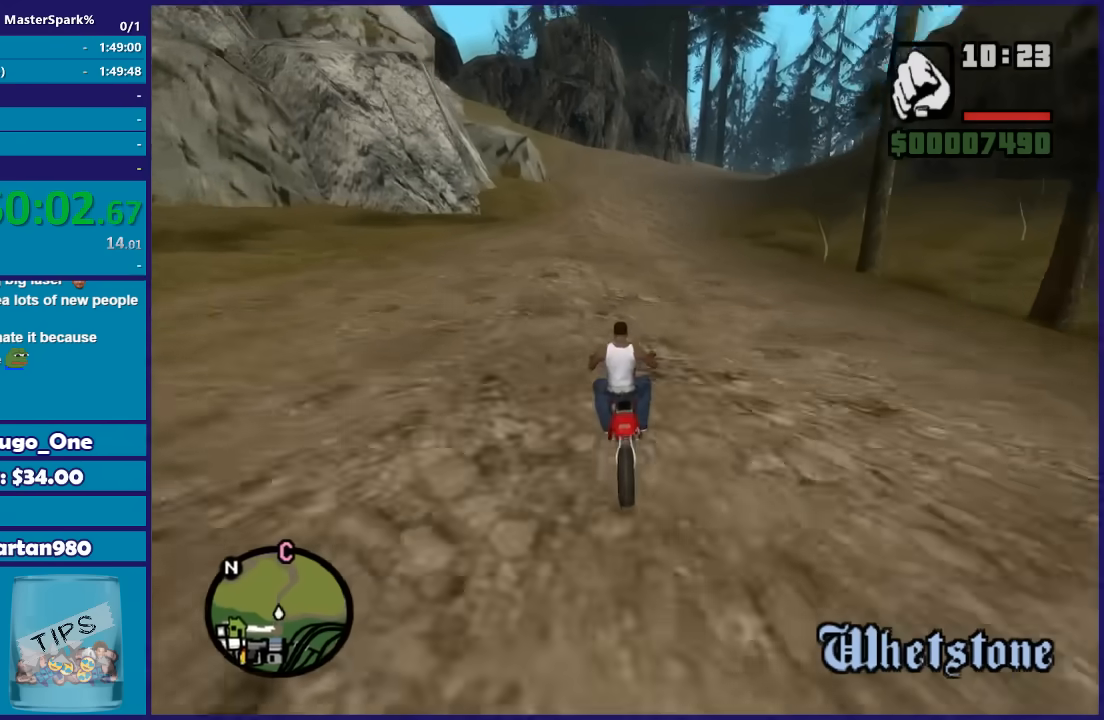
{"buttons": ["R2"], "left_stick": "center", "right_stick": "down-left", "events": [[67, "left_stick", "left"], [201, "left_stick", "center"]]}